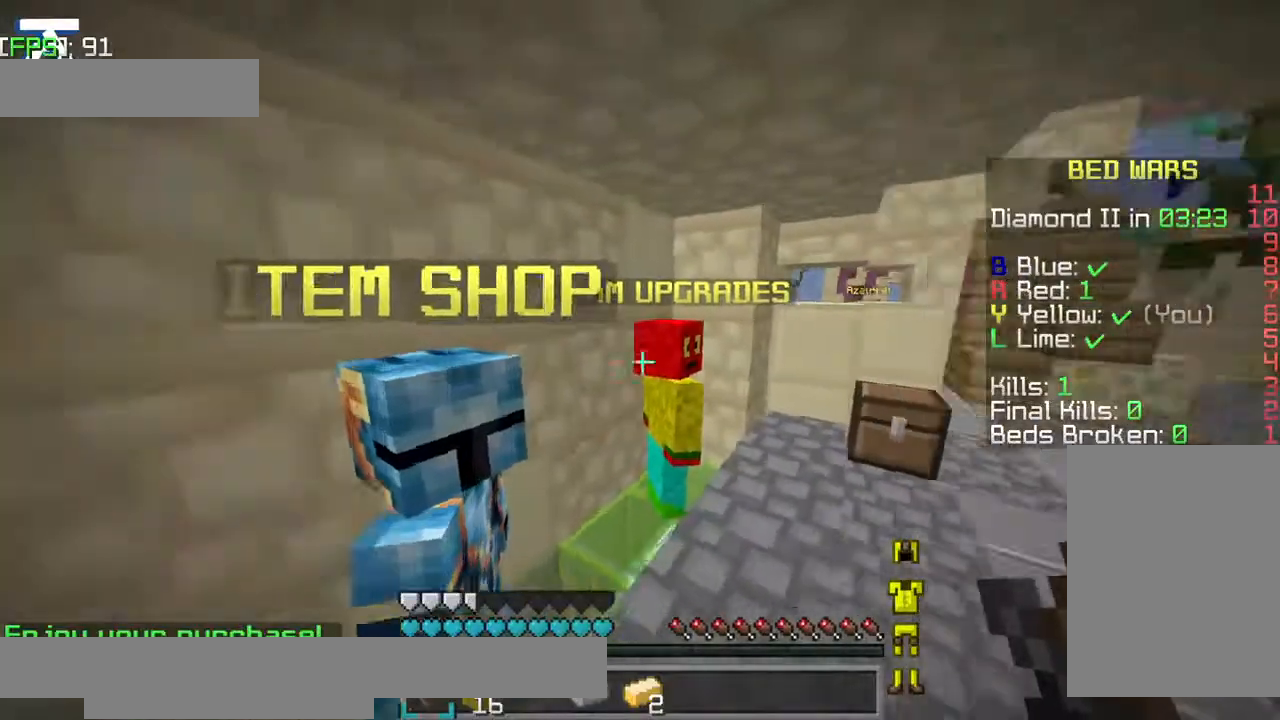
Gameplay with keyboard; each line is a JSON object with the keys held at the frame after it. "events" lists presses ("down") and releases ("up") of "a", "d", "jump", "s" and "w" between this image and that frame as [ms after this image, input, new state], when the widget could be followed in between. No other keys are recorded. Mouse input is not recorded. Key names are as the overlay labels them; some are game actions (e.g. jump) rather than physical keys.
{"keys": ["a", "w"], "events": [[450, "a", "down"]]}
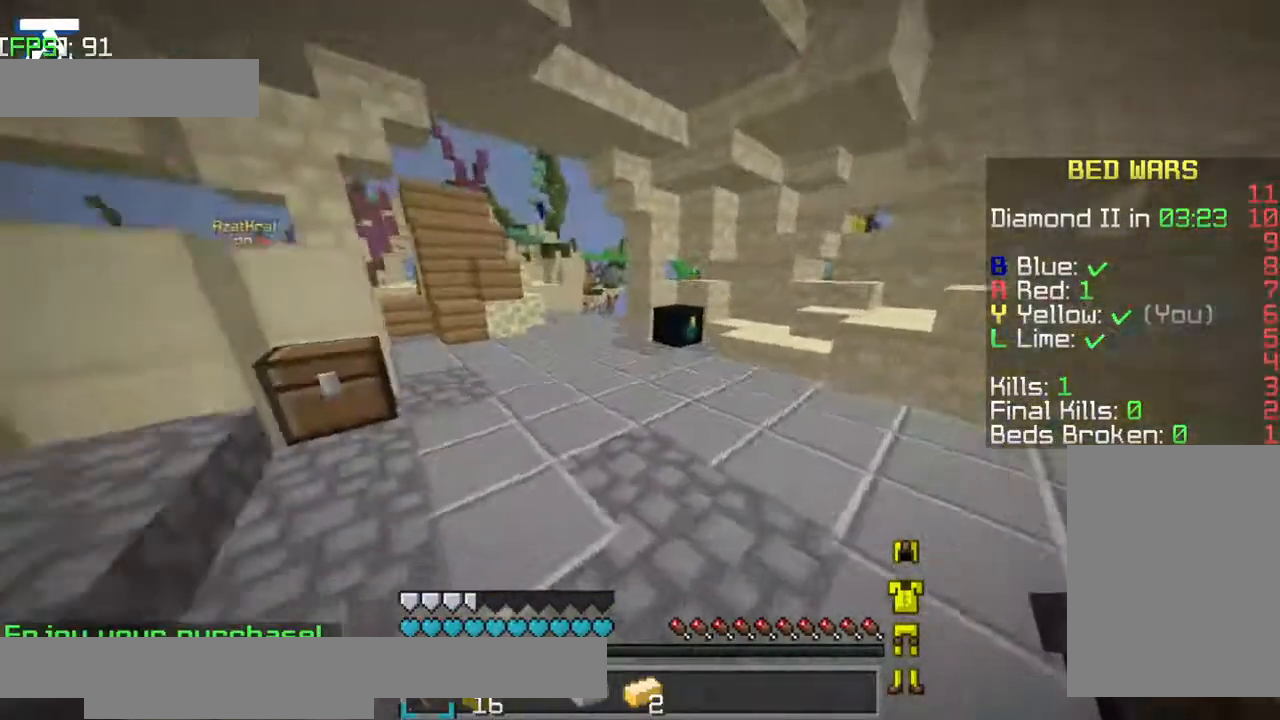
{"keys": ["jump", "w"], "events": [[100, "a", "up"], [100, "jump", "down"]]}
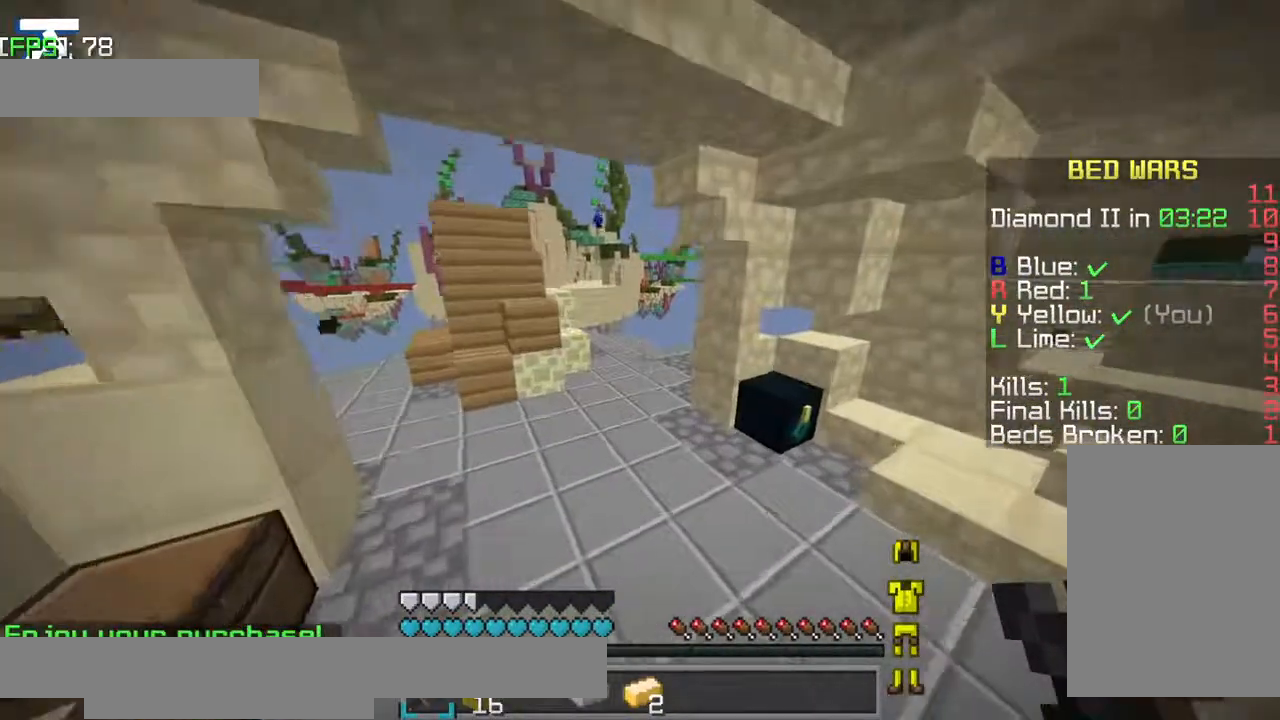
{"keys": ["a", "jump", "w"], "events": [[34, "a", "down"], [150, "a", "up"], [500, "a", "down"]]}
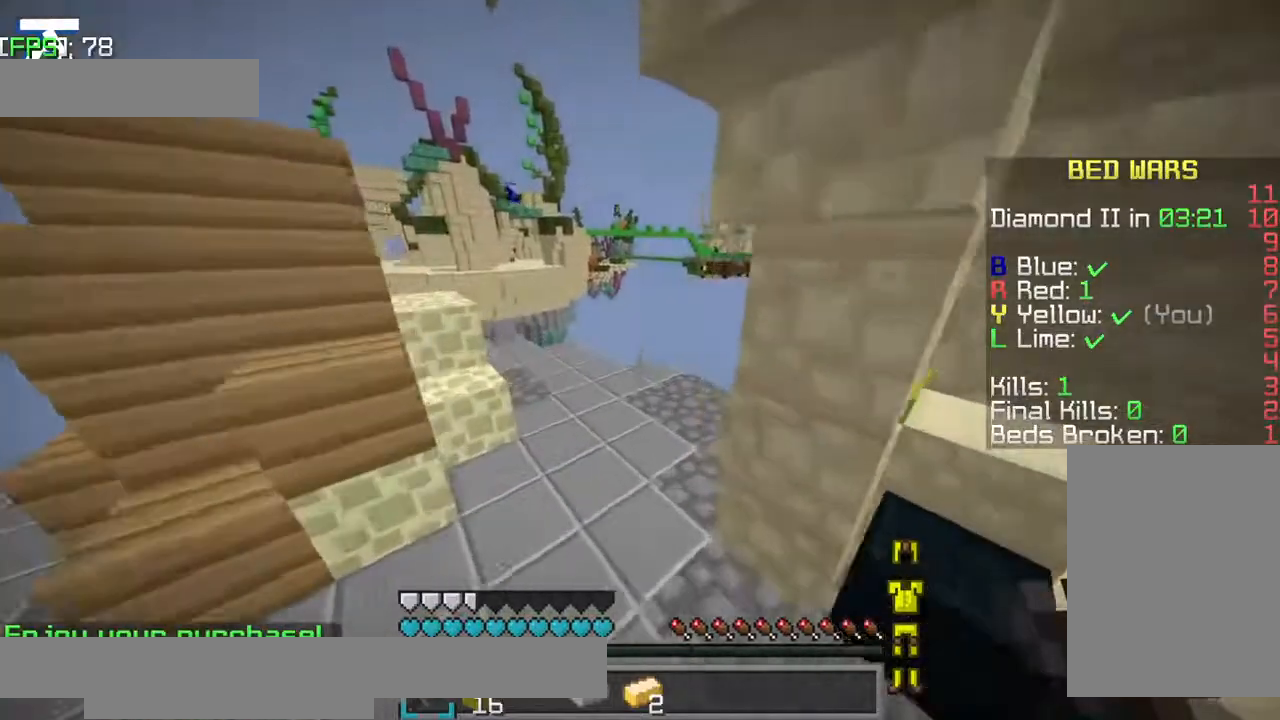
{"keys": ["w"], "events": [[100, "a", "up"], [234, "jump", "up"]]}
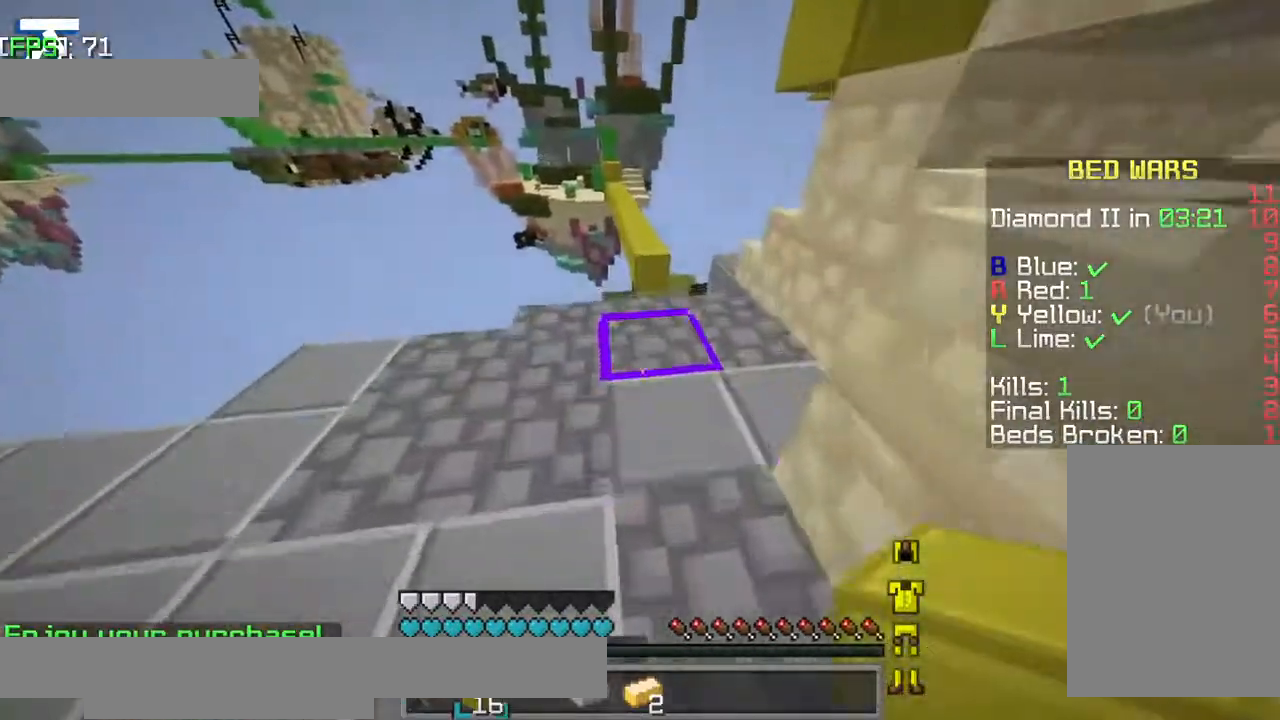
{"keys": ["w"], "events": []}
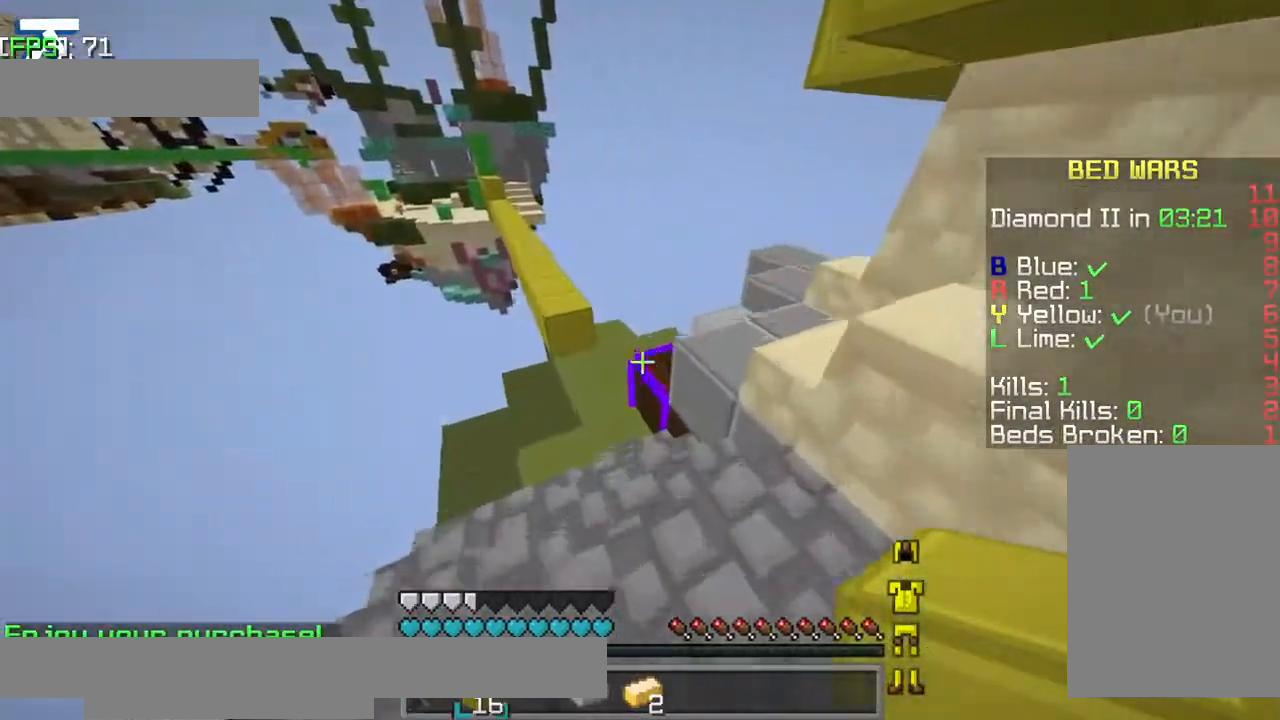
{"keys": ["w"], "events": []}
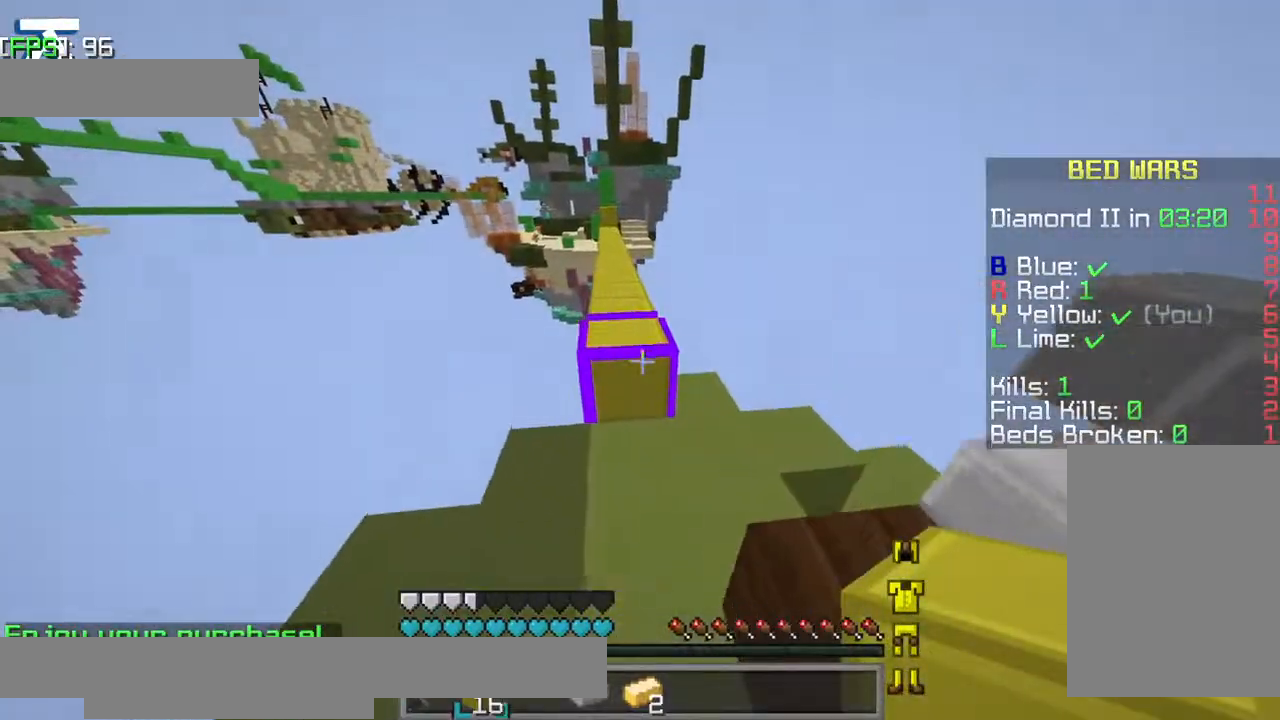
{"keys": ["jump", "w"], "events": [[84, "jump", "down"]]}
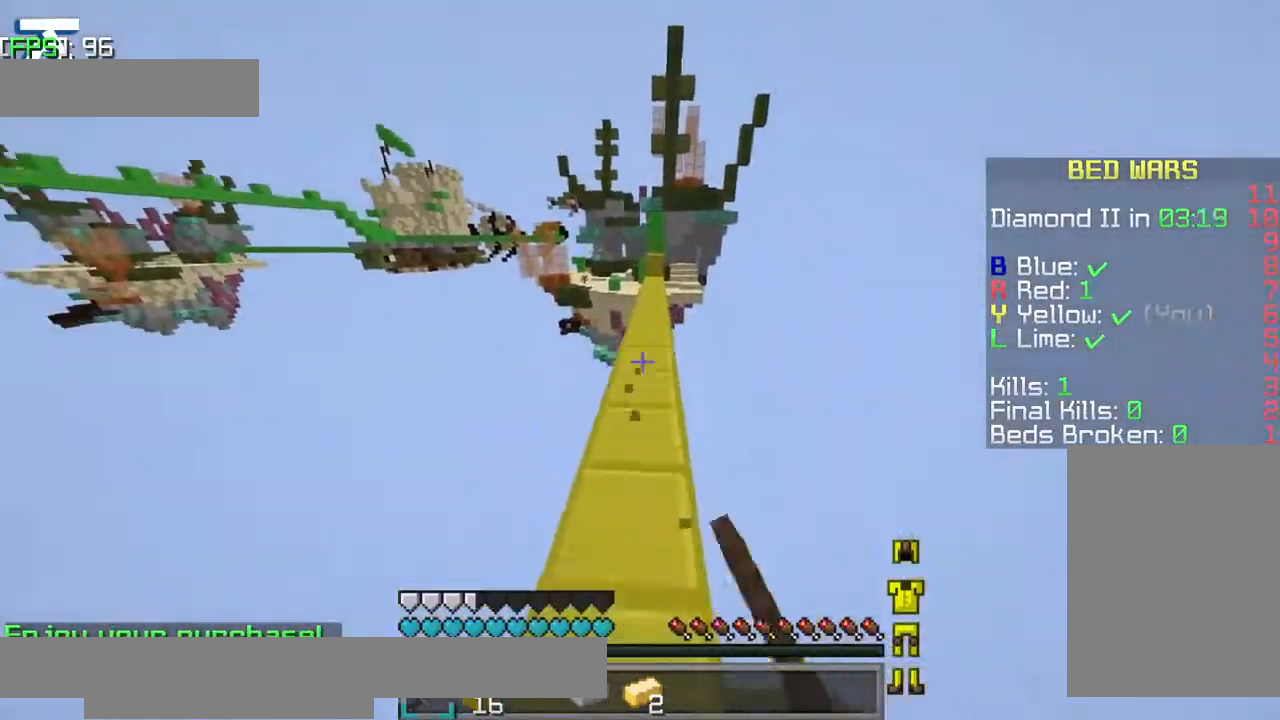
{"keys": ["jump", "w"], "events": []}
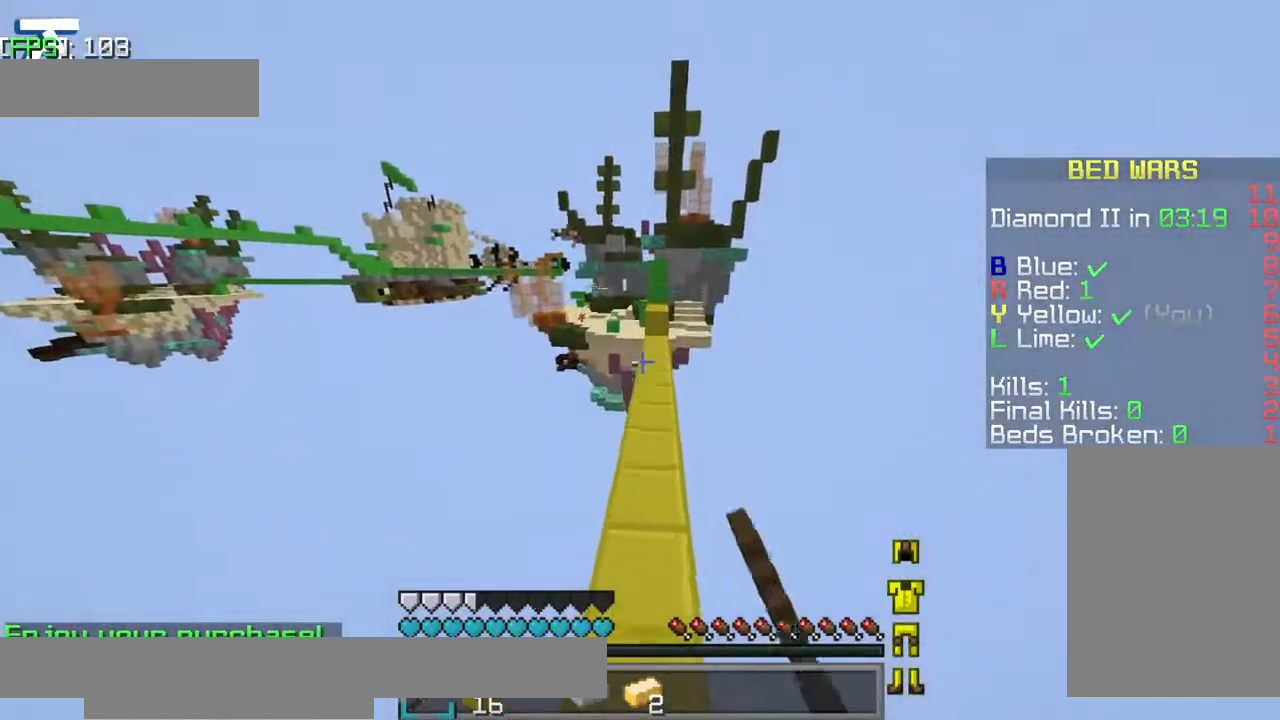
{"keys": ["jump", "w"], "events": [[284, "jump", "up"], [500, "jump", "down"]]}
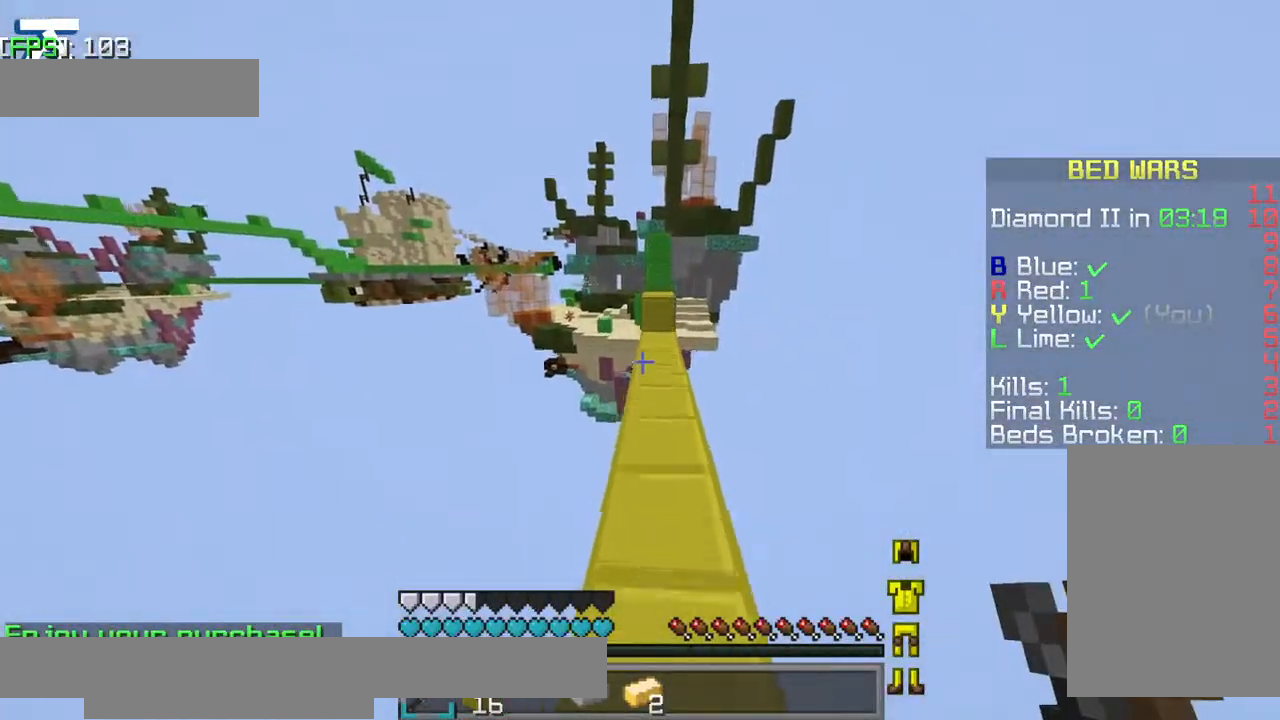
{"keys": ["w"], "events": [[184, "jump", "up"]]}
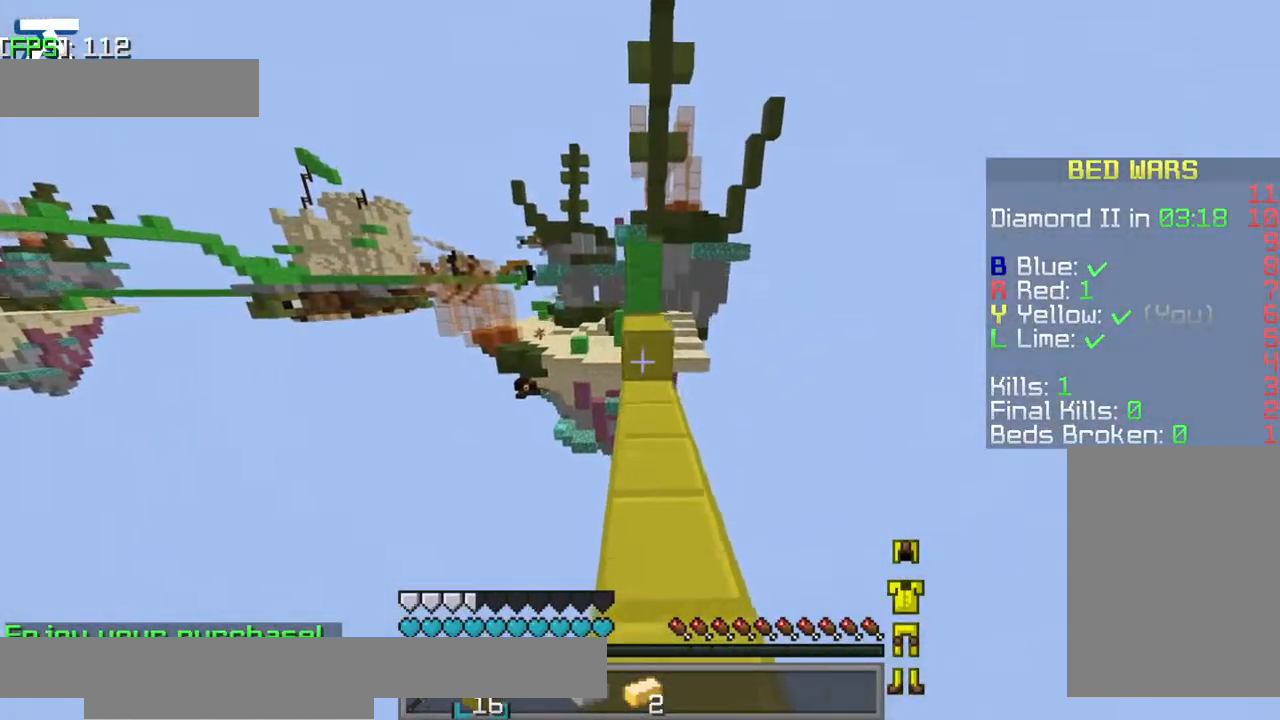
{"keys": ["jump", "w"], "events": [[434, "jump", "down"]]}
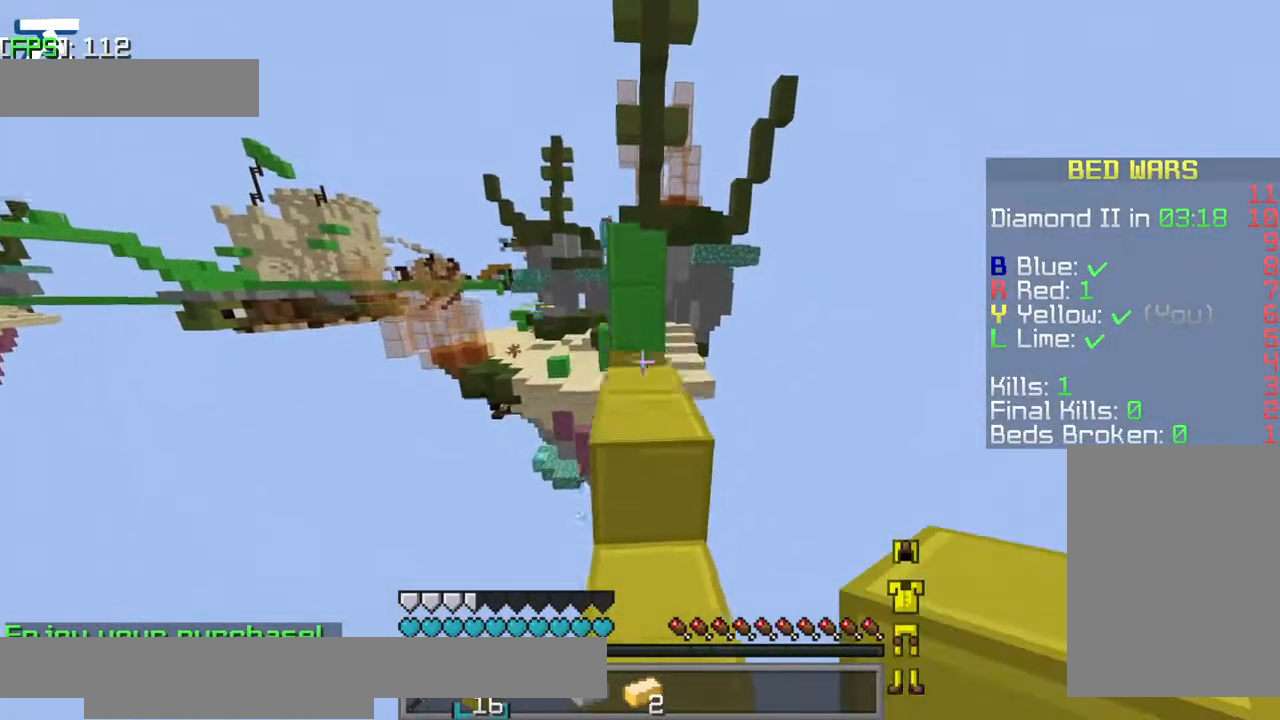
{"keys": [], "events": [[84, "jump", "up"], [84, "w", "up"]]}
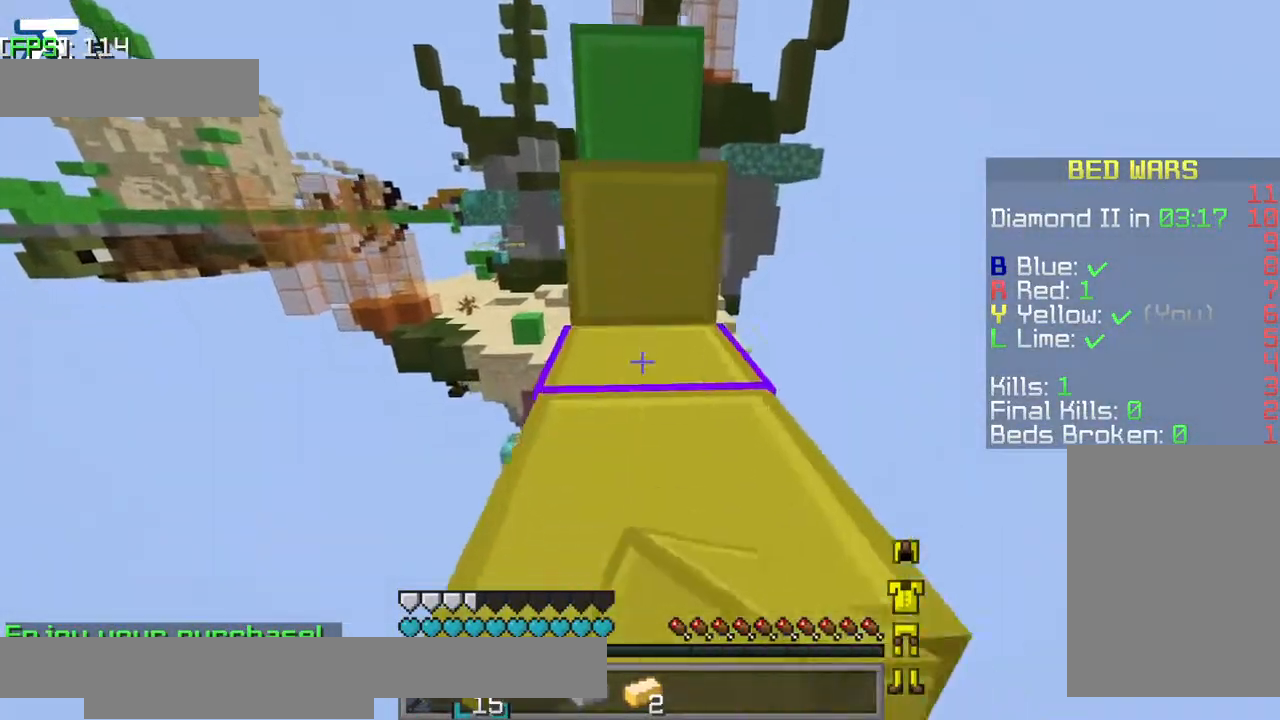
{"keys": ["jump", "w"], "events": [[284, "w", "down"], [384, "jump", "down"]]}
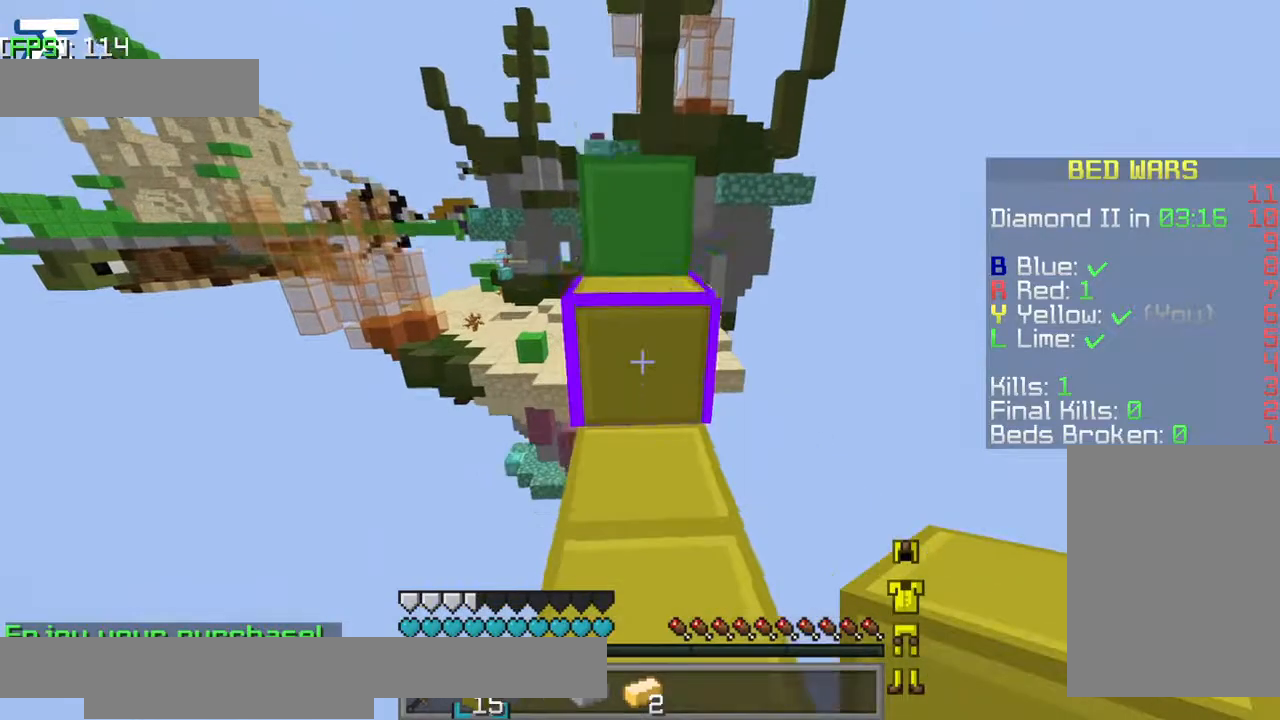
{"keys": ["jump", "w"], "events": []}
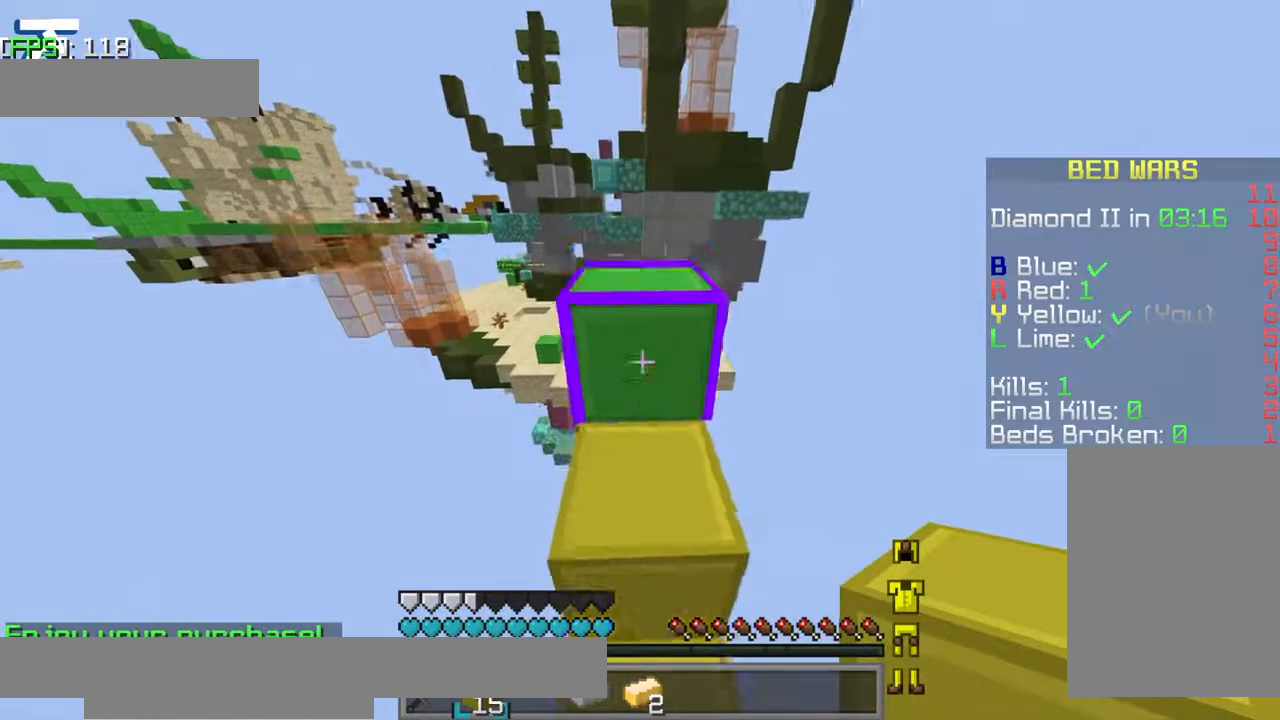
{"keys": ["jump", "w"], "events": [[250, "jump", "up"], [334, "jump", "down"]]}
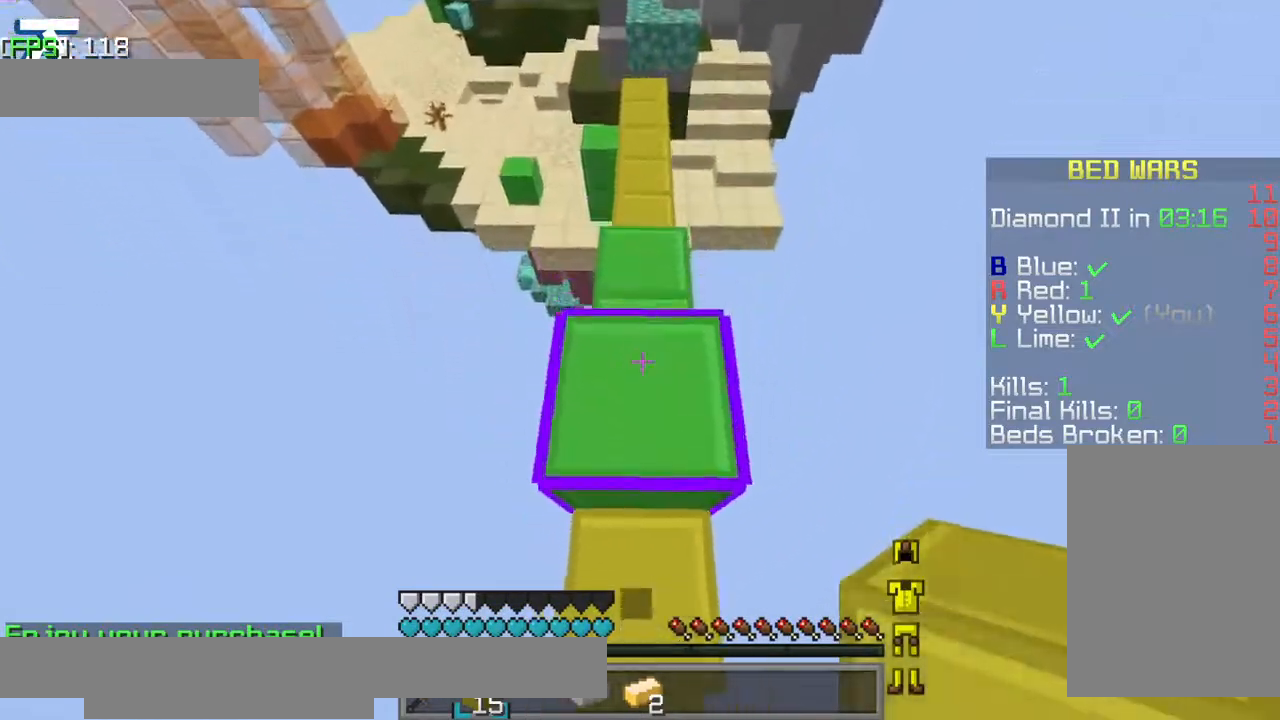
{"keys": ["w"], "events": [[34, "jump", "up"], [250, "w", "up"], [284, "w", "down"]]}
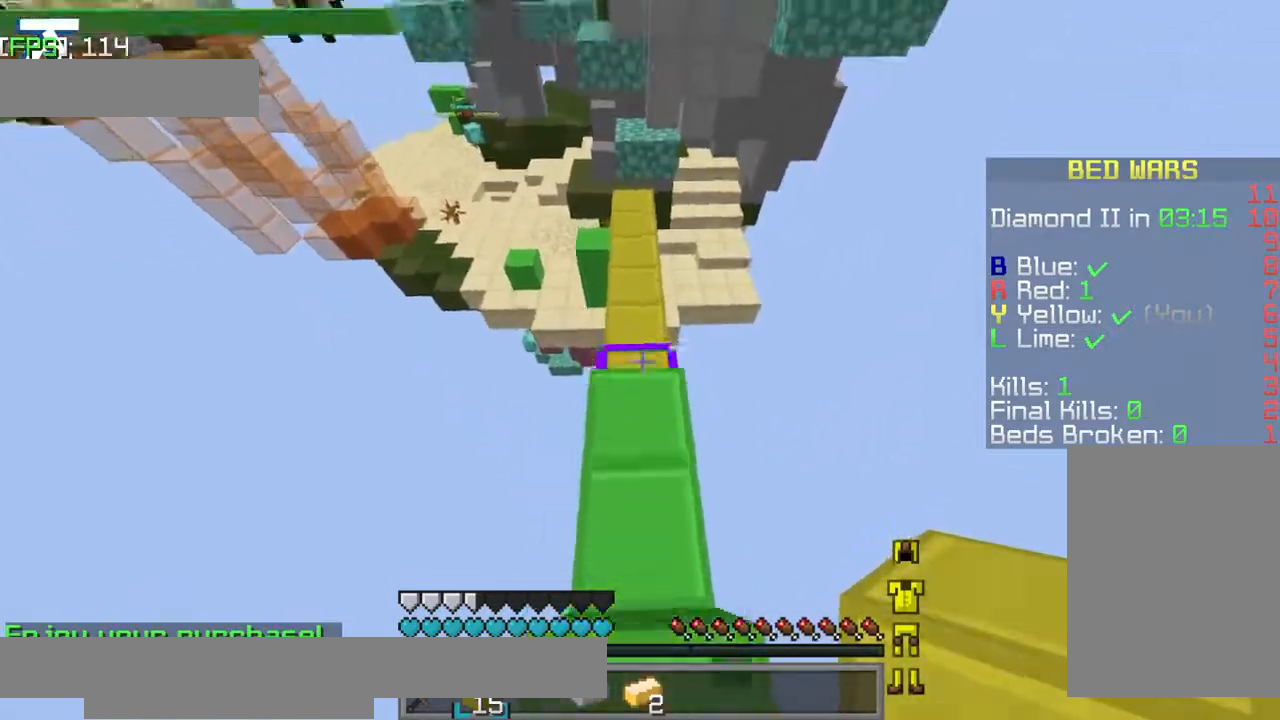
{"keys": ["jump", "w"], "events": [[434, "jump", "down"]]}
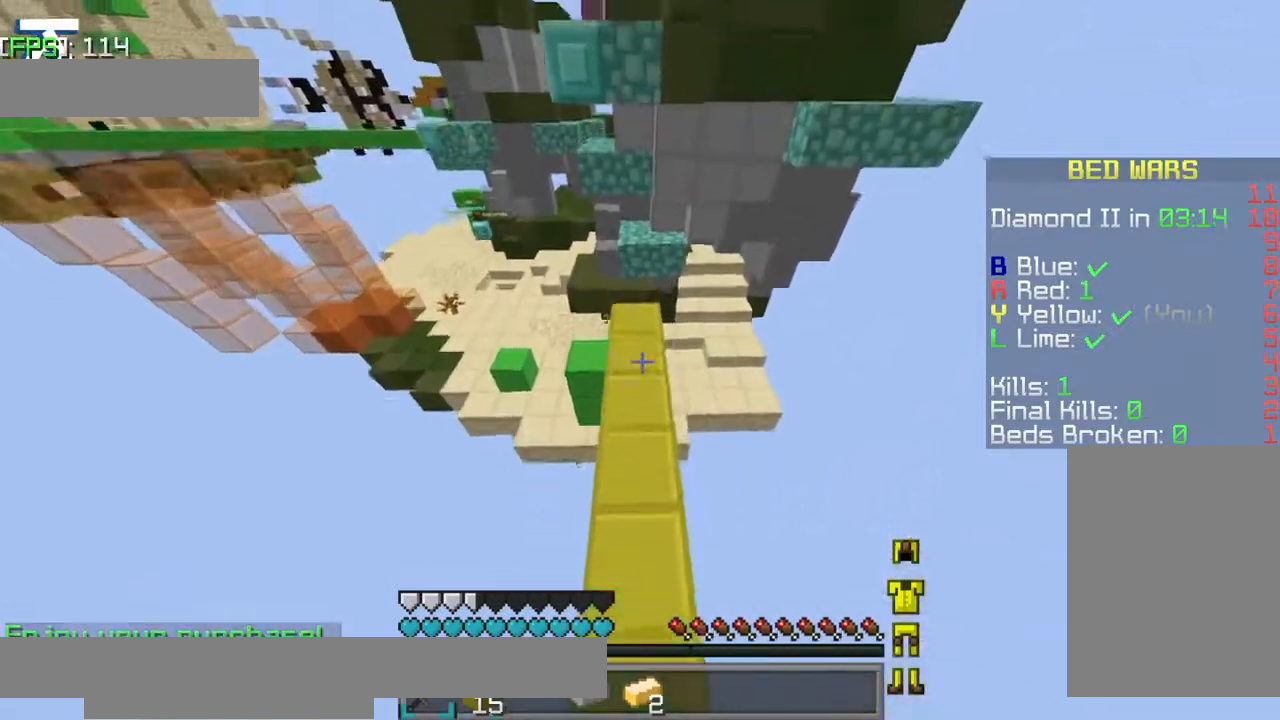
{"keys": ["w"], "events": [[84, "jump", "up"]]}
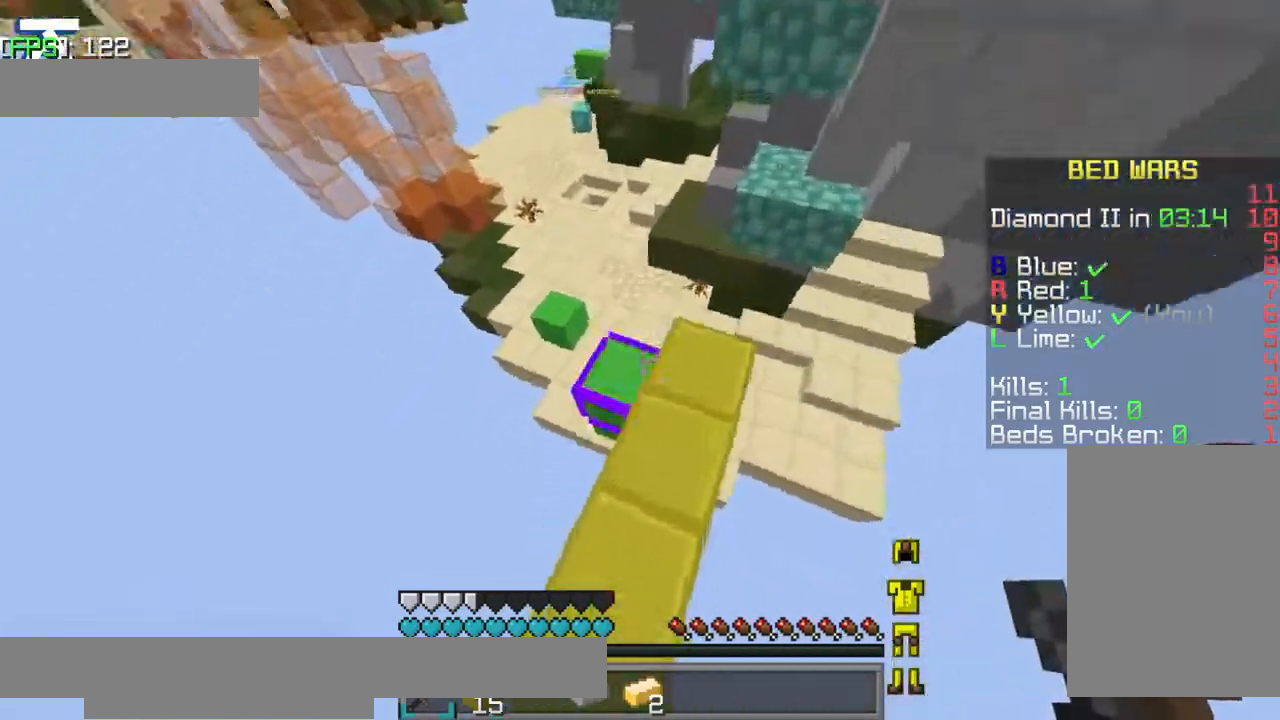
{"keys": ["w"], "events": []}
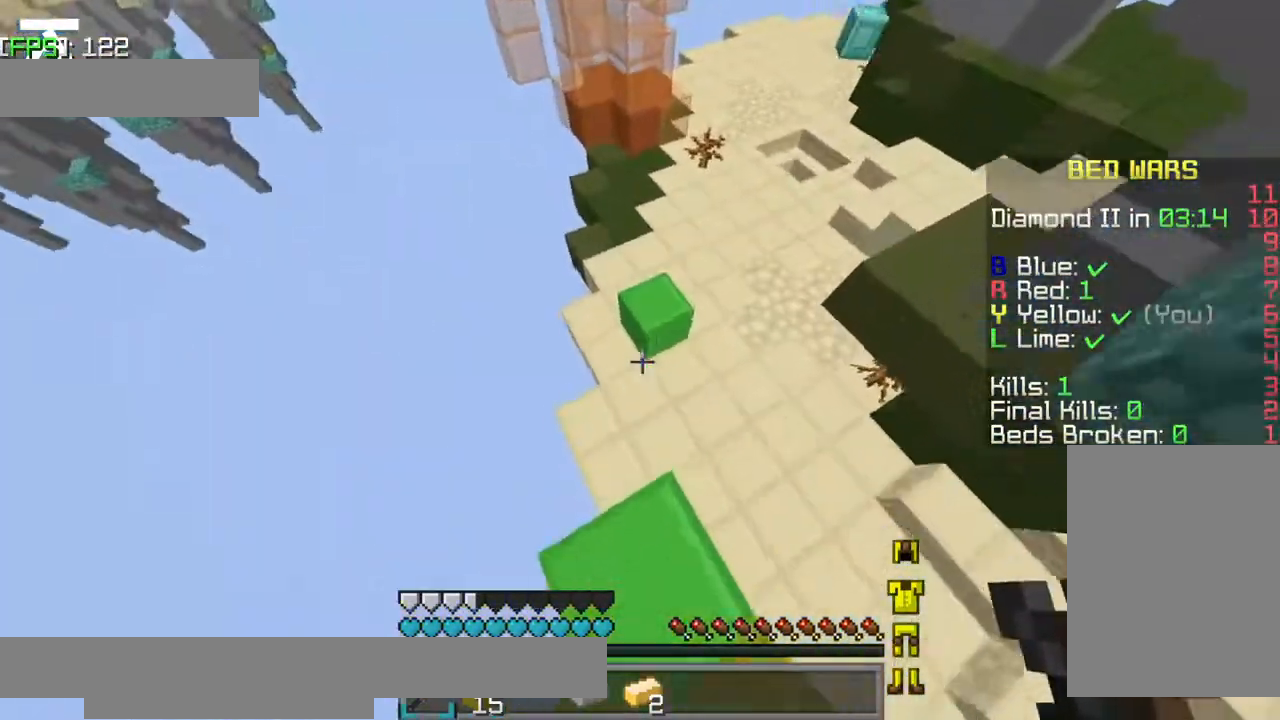
{"keys": ["s"], "events": [[34, "jump", "down"], [150, "jump", "up"], [234, "w", "up"], [334, "s", "down"]]}
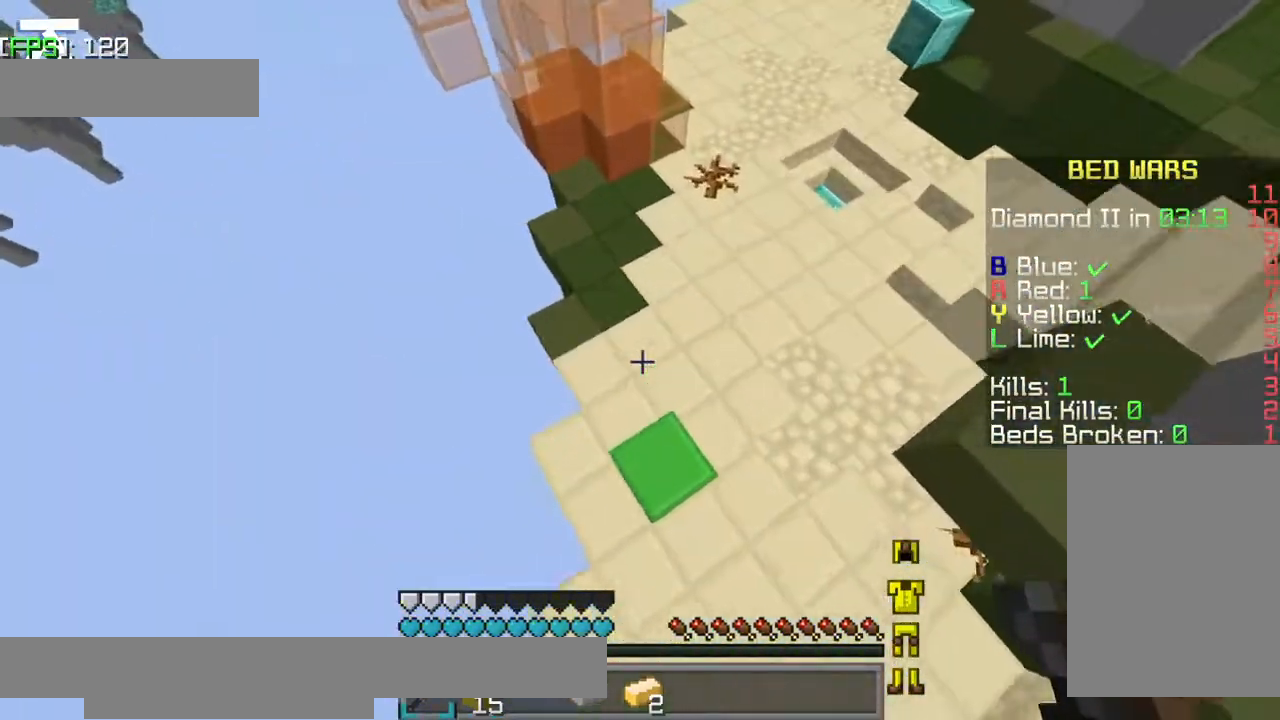
{"keys": ["jump", "w"], "events": [[34, "d", "down"], [34, "s", "up"], [234, "d", "up"], [300, "w", "down"], [500, "jump", "down"]]}
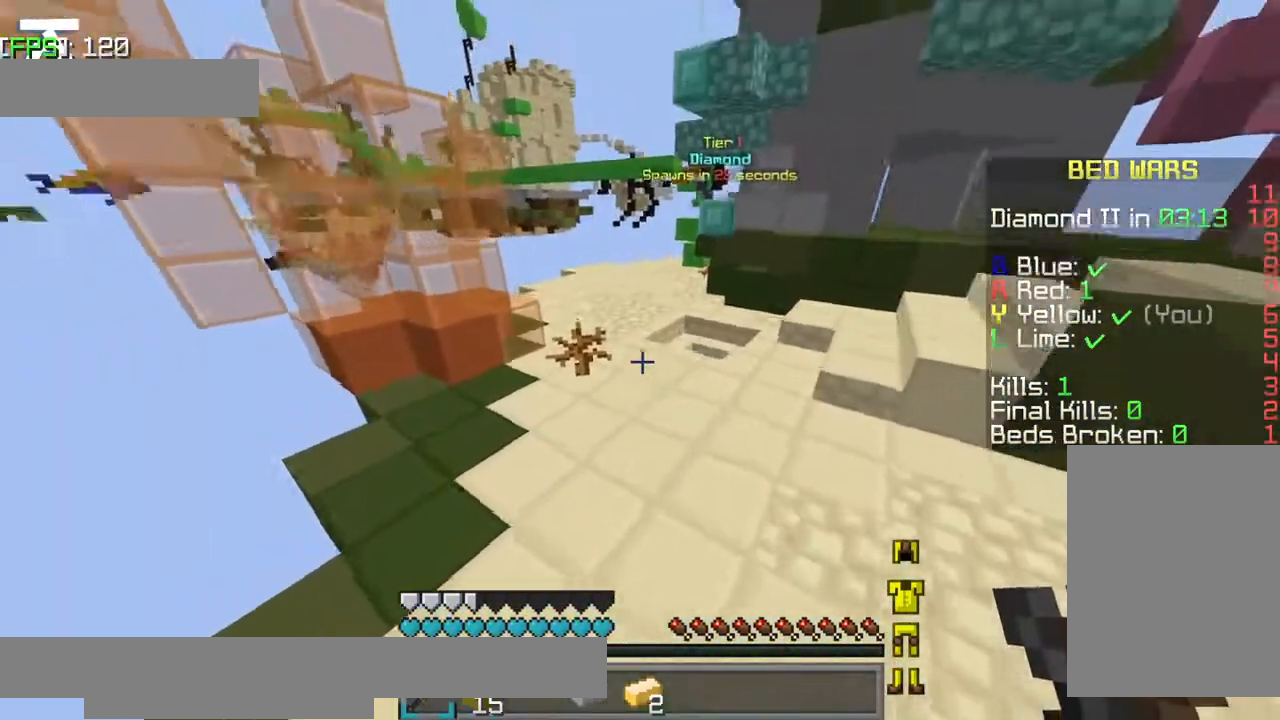
{"keys": ["w"], "events": [[200, "jump", "up"]]}
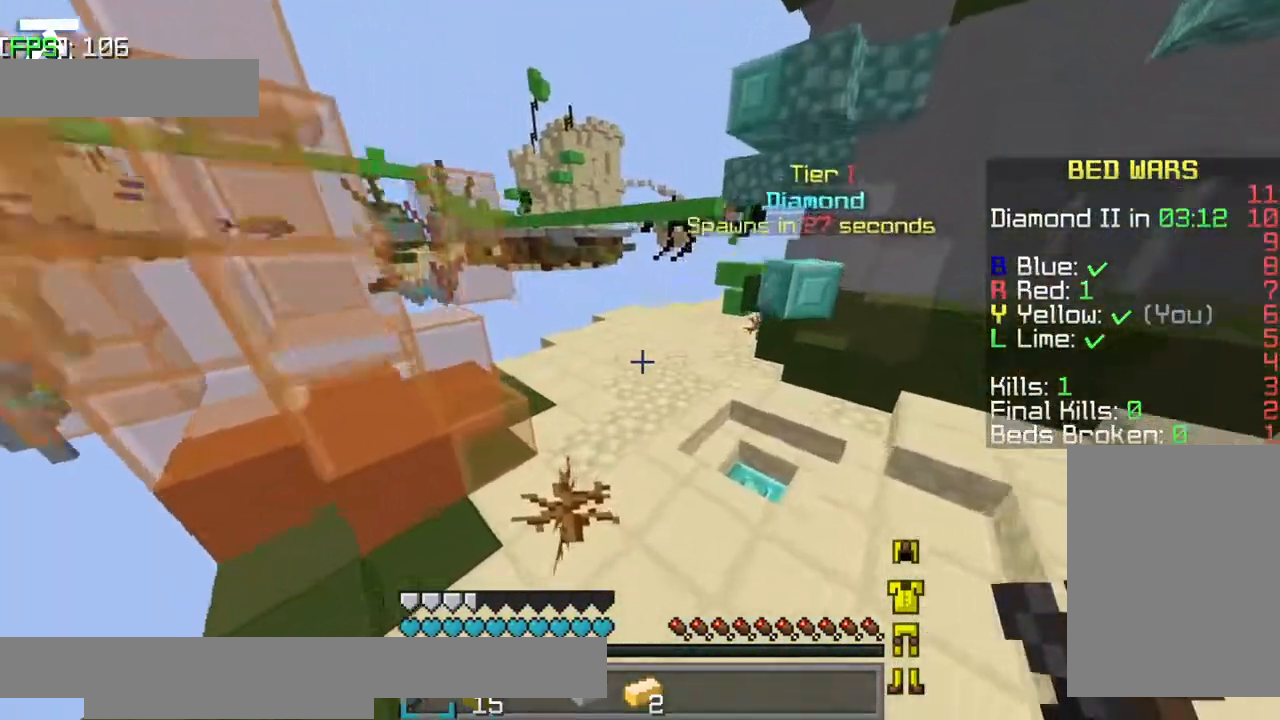
{"keys": ["w"], "events": [[150, "jump", "down"], [400, "jump", "up"]]}
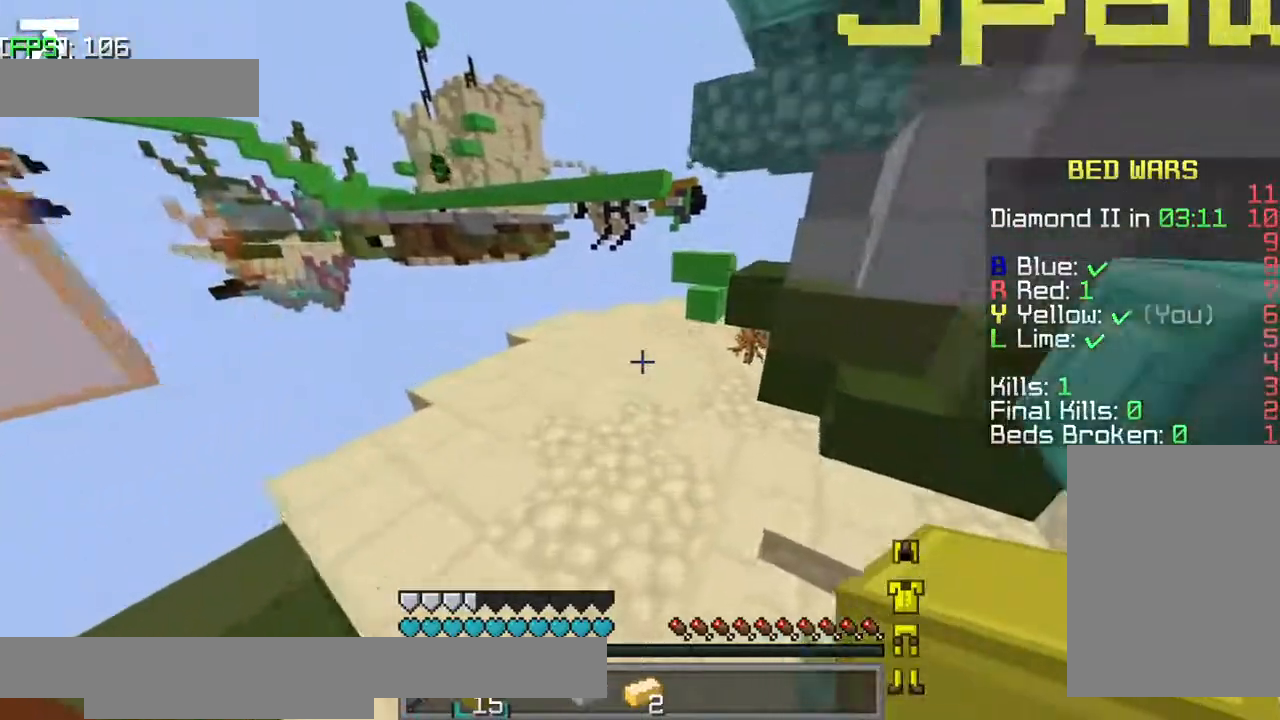
{"keys": ["jump", "w"], "events": [[50, "jump", "down"]]}
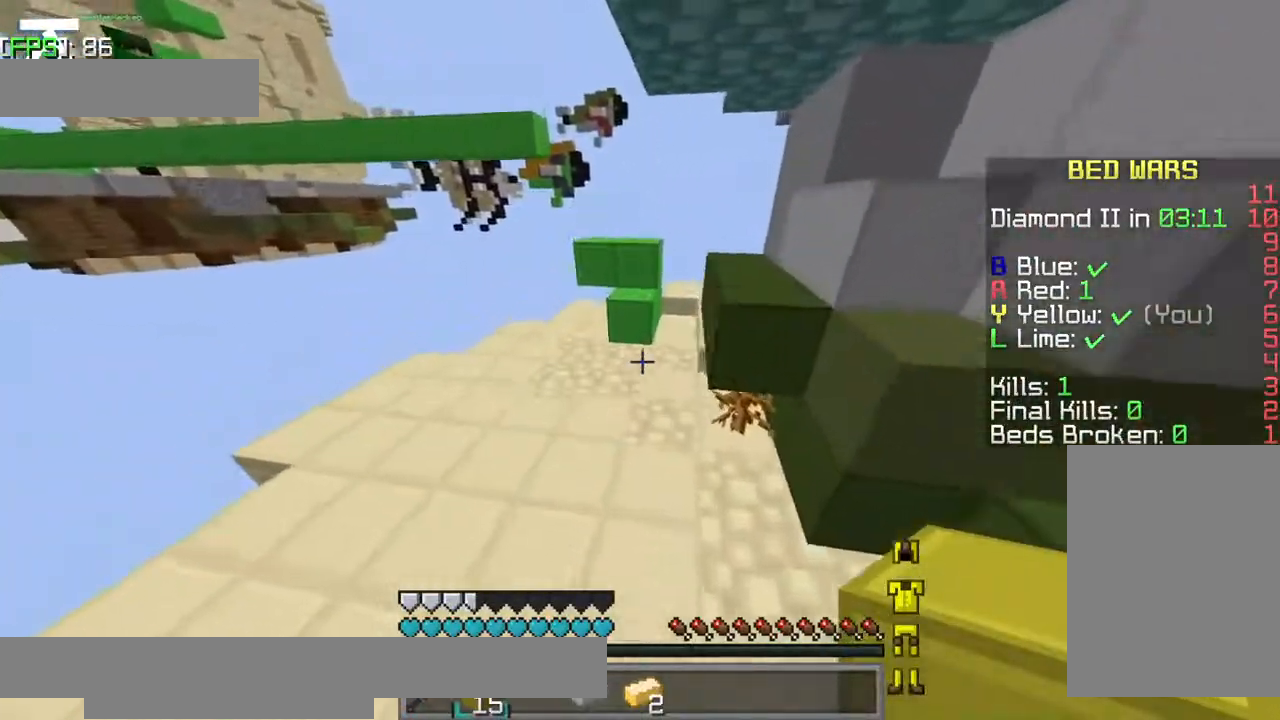
{"keys": ["jump", "w"], "events": [[50, "jump", "up"], [484, "jump", "down"]]}
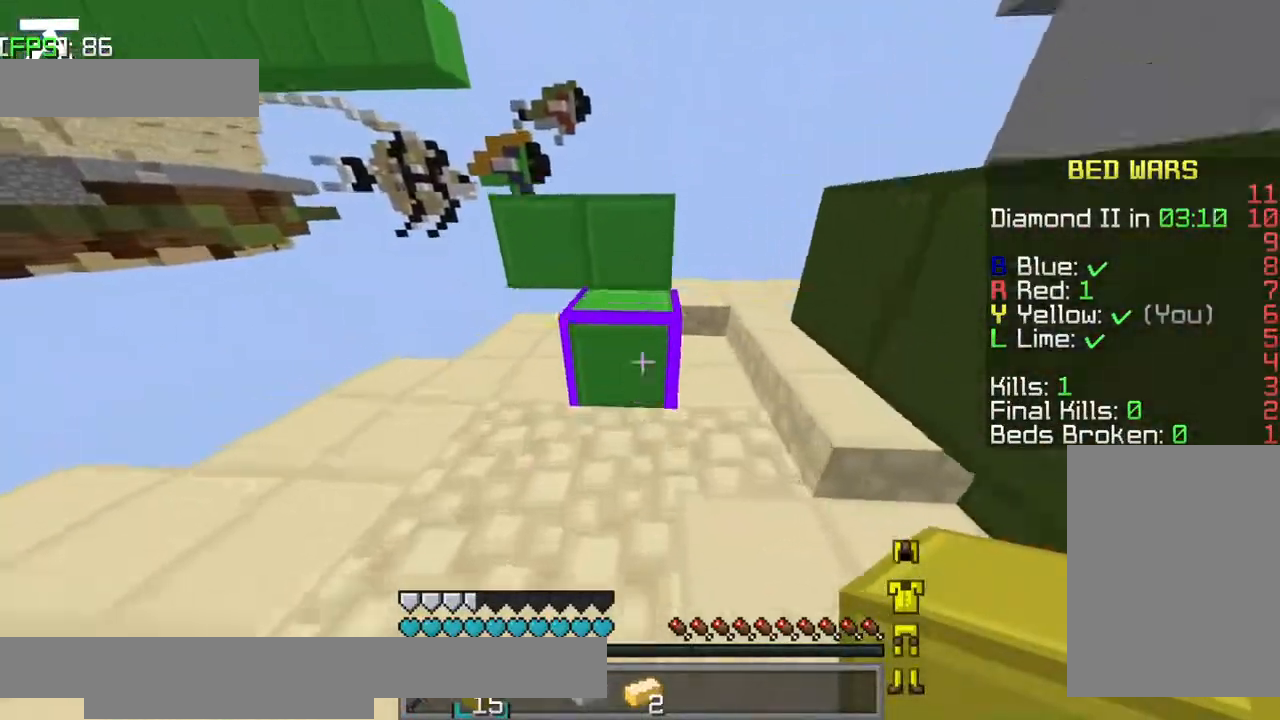
{"keys": [], "events": [[84, "w", "up"], [250, "d", "down"], [284, "jump", "up"], [384, "d", "up"]]}